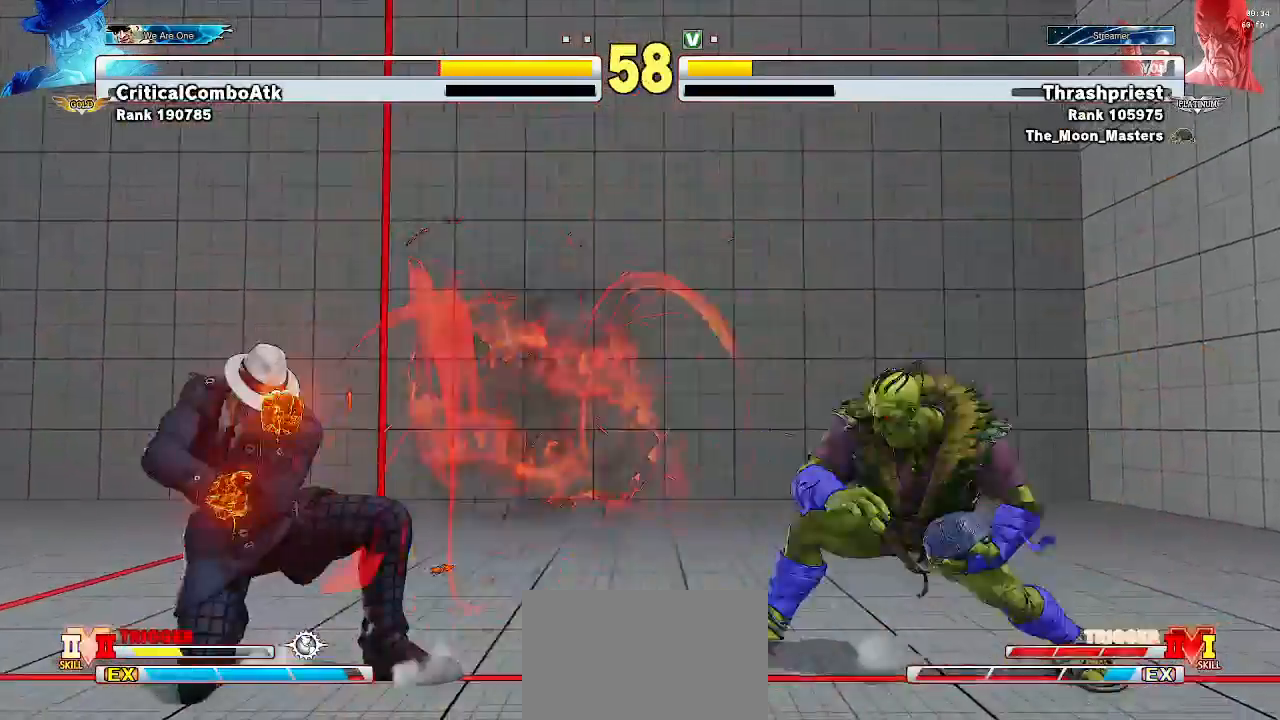
Gameplay with a controller (arcade stick); each line is a JSON object with the inputs held at the frame after it (dt_ms = milliseconds from this image to that frame). "events" lists button and stick changes between this image and that frame as [ms after this image, input, new state], when the widget could be followed in between. Not read: L3 R3.
{"dt_ms": 500, "buttons": [], "left_stick": "center"}
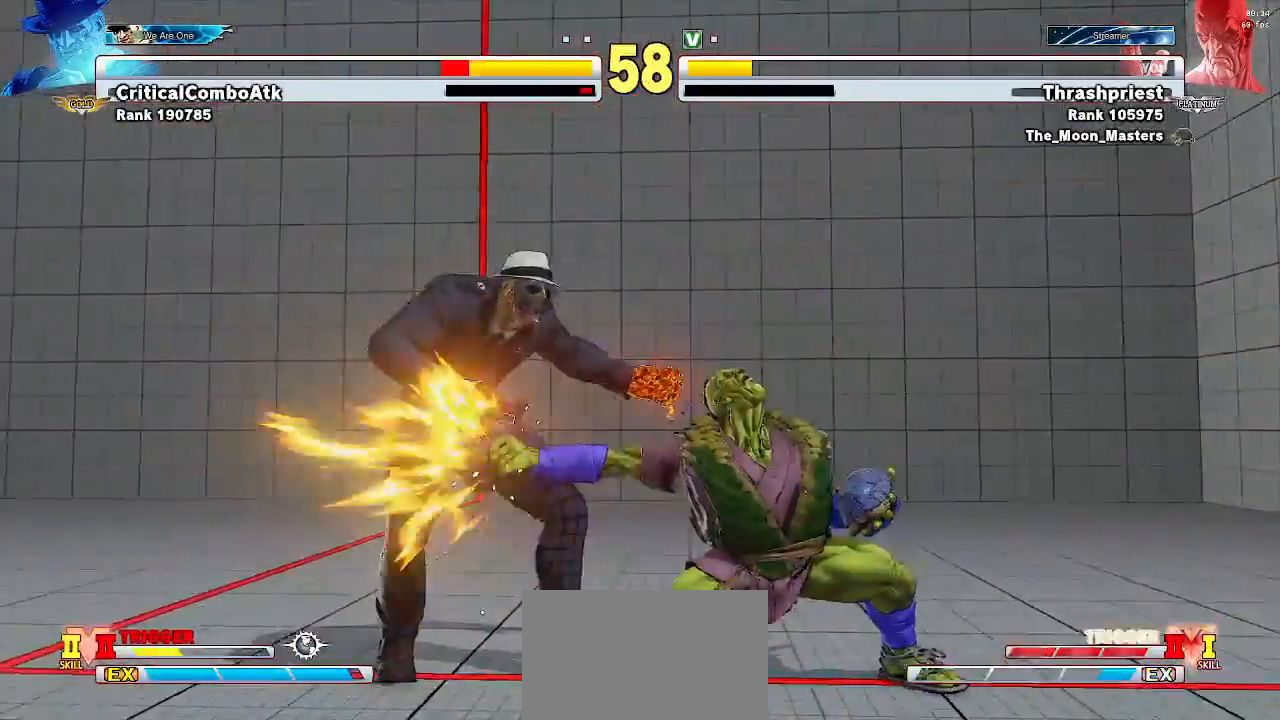
{"dt_ms": 500, "buttons": [], "left_stick": "down-right", "events": [[333, "left_stick", "down-right"]]}
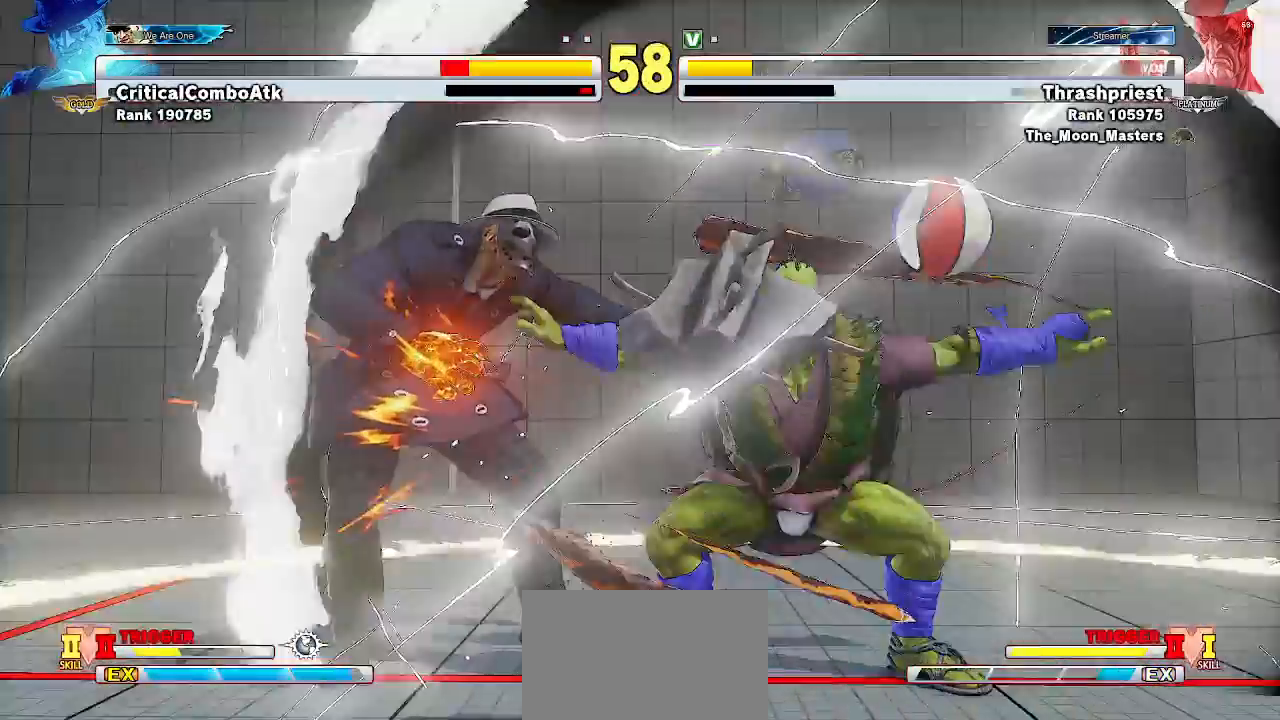
{"dt_ms": 500, "buttons": [], "left_stick": "down-right", "events": []}
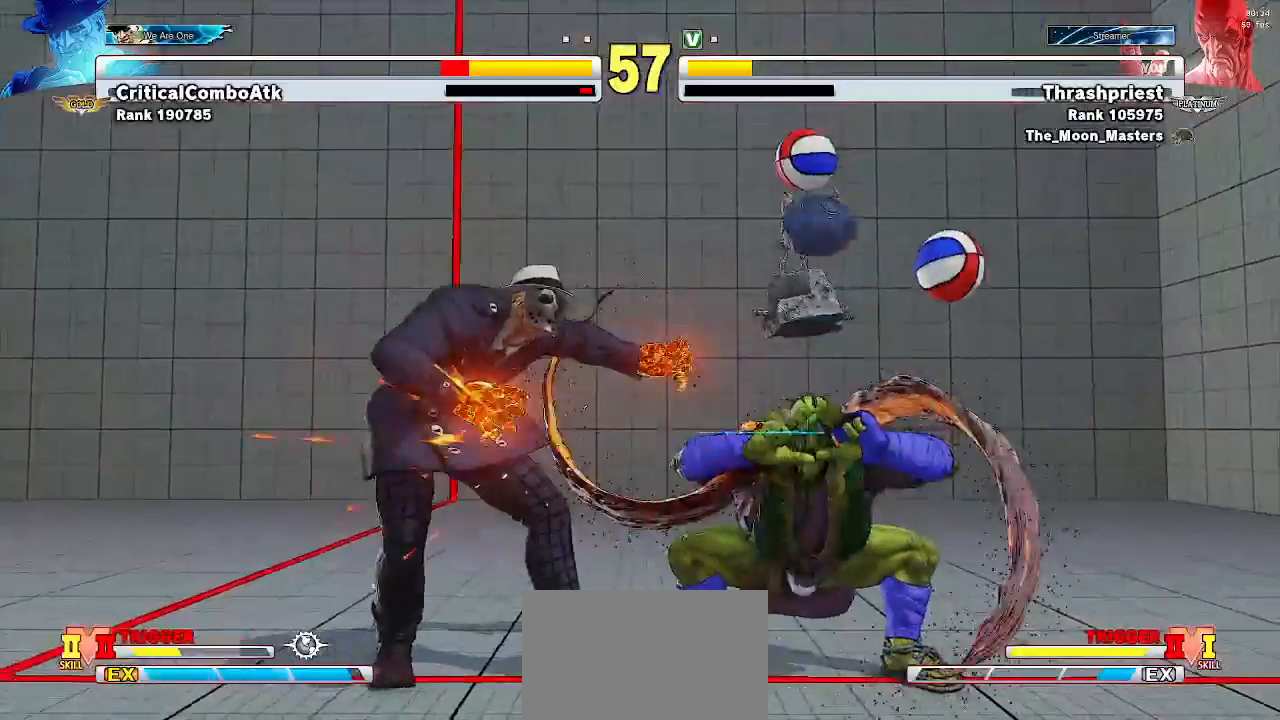
{"dt_ms": 500, "buttons": [], "left_stick": "center"}
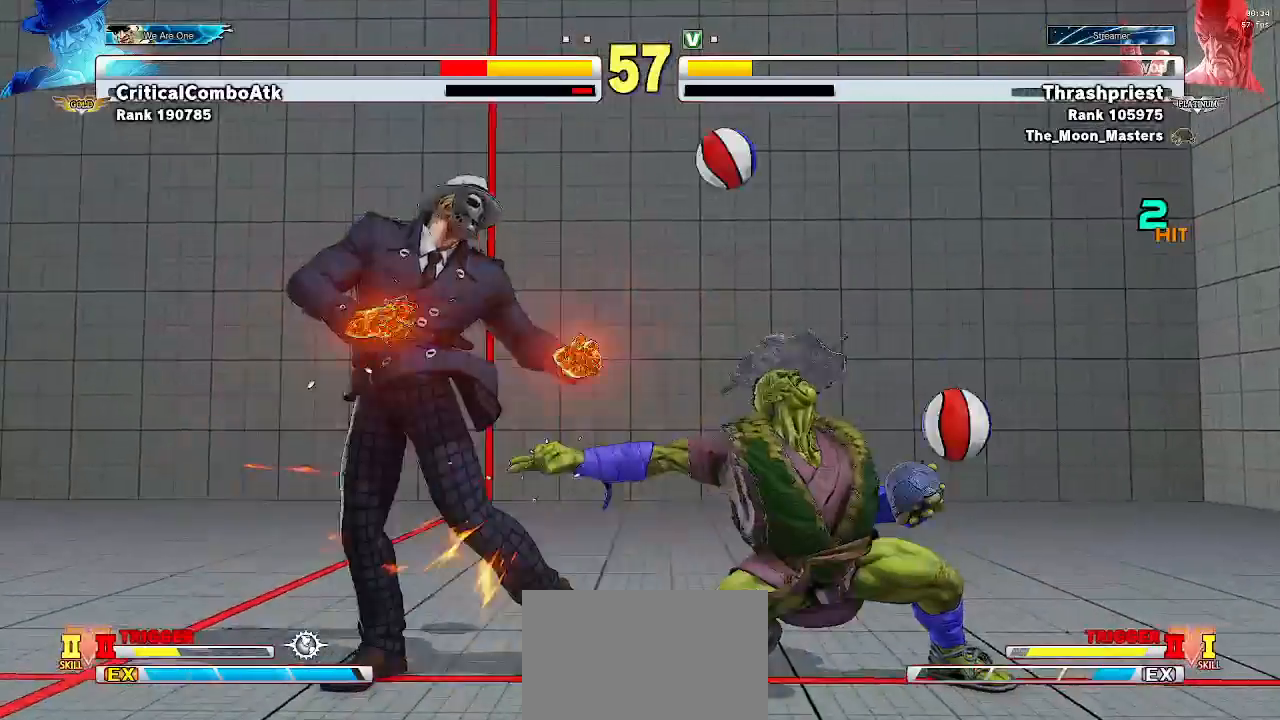
{"dt_ms": 500, "buttons": [], "left_stick": "center", "events": [[133, "left_stick", "left"], [200, "left_stick", "center"], [267, "left_stick", "left"], [367, "left_stick", "center"]]}
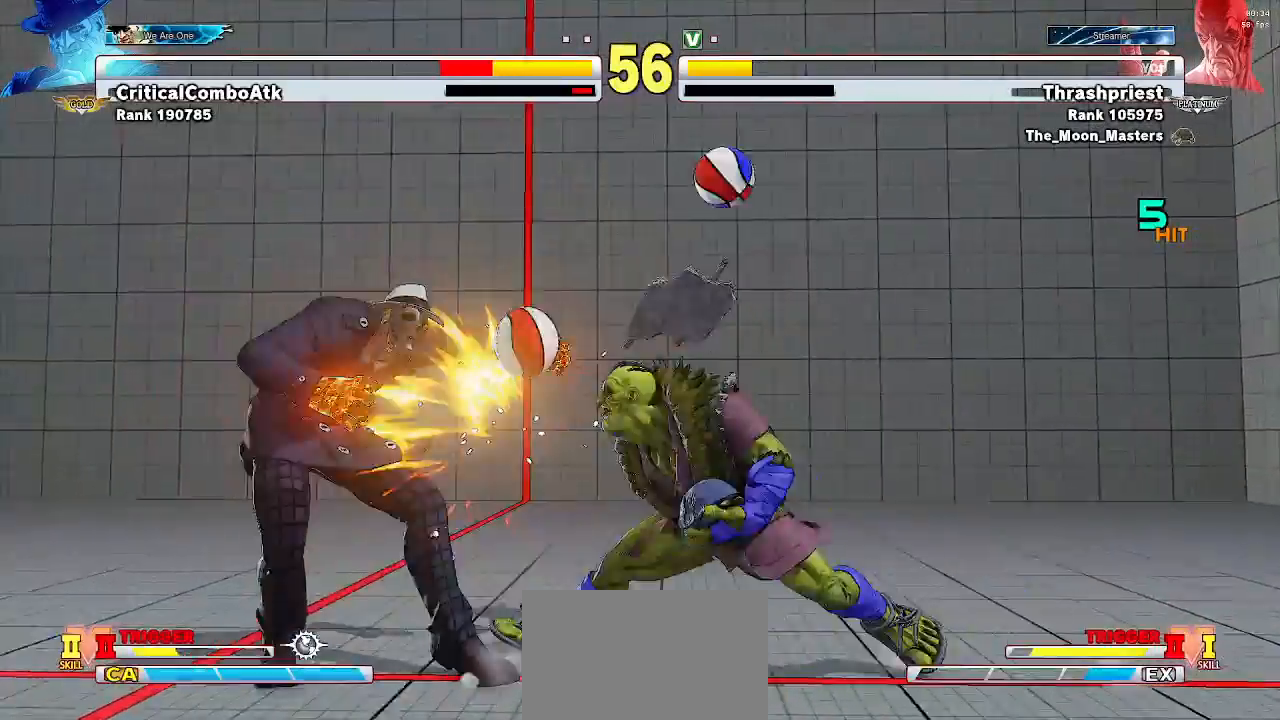
{"dt_ms": 500, "buttons": [], "left_stick": "center", "events": [[67, "CIRCLE", "down"], [133, "left_stick", "down"], [167, "CIRCLE", "up"], [233, "left_stick", "right"], [300, "left_stick", "center"], [333, "CIRCLE", "down"], [400, "CIRCLE", "up"]]}
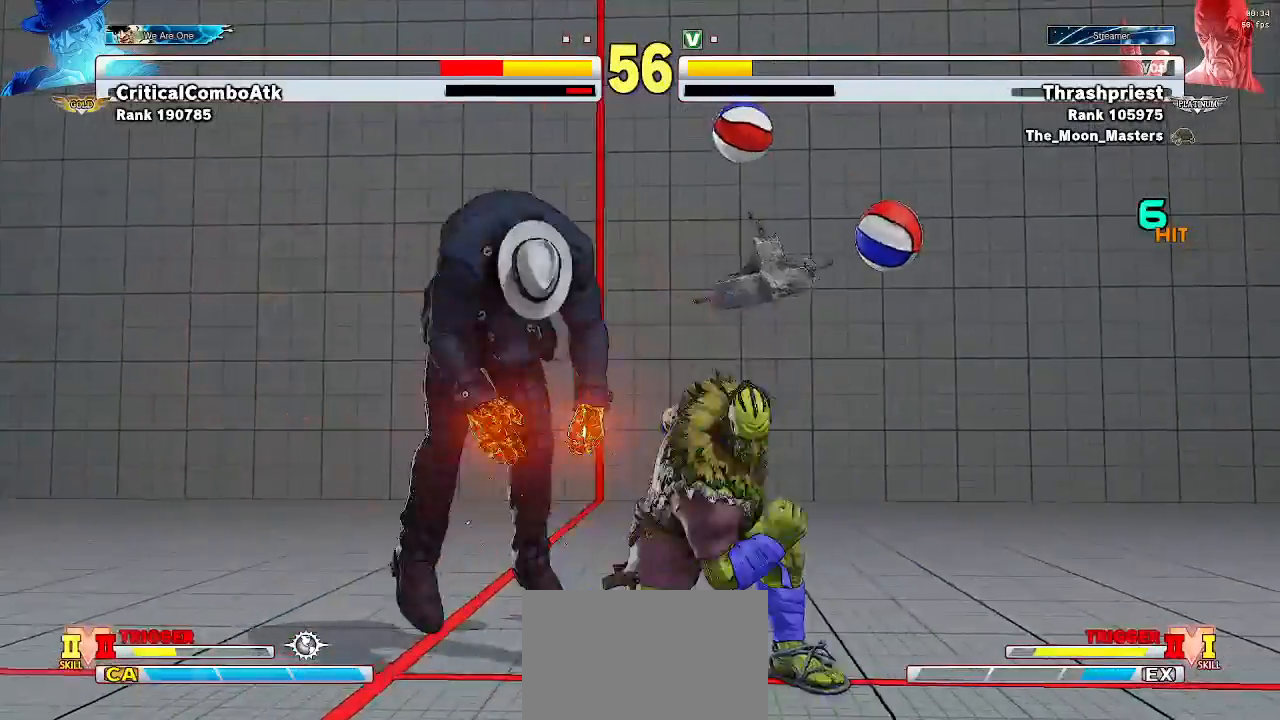
{"dt_ms": 500, "buttons": [], "left_stick": "center", "events": []}
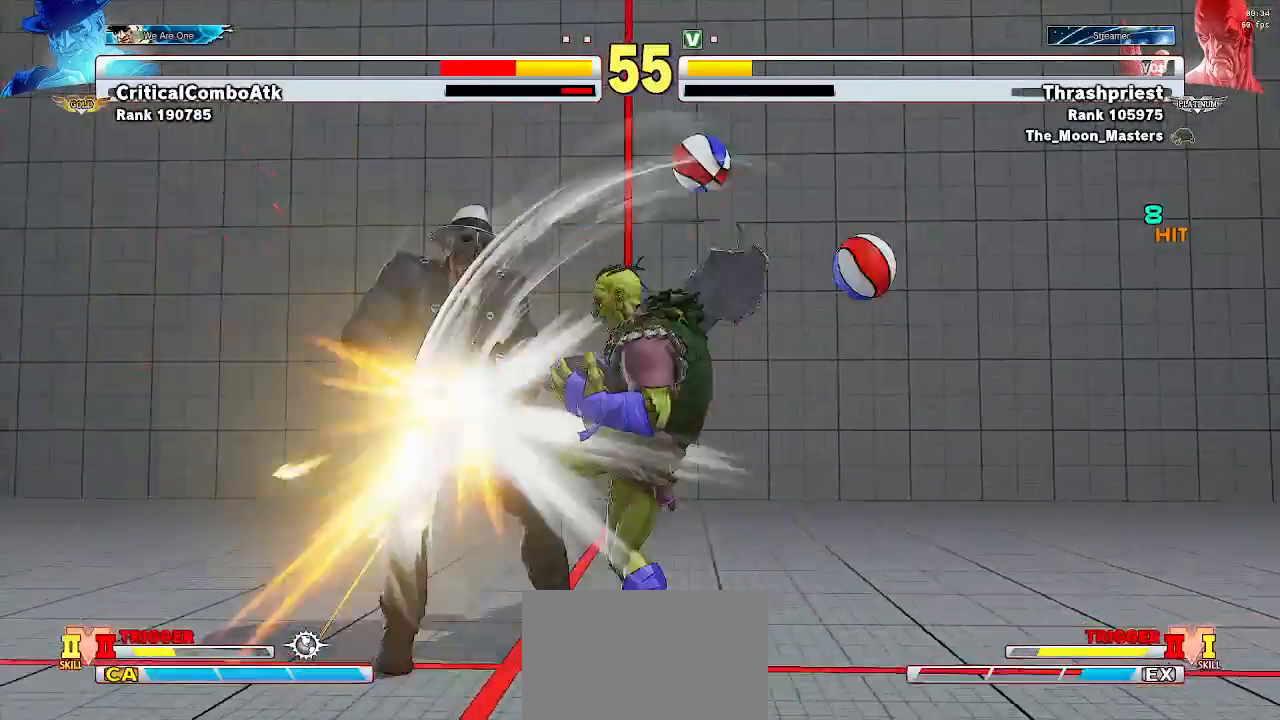
{"dt_ms": 500, "buttons": [], "left_stick": "left", "events": [[233, "left_stick", "left"]]}
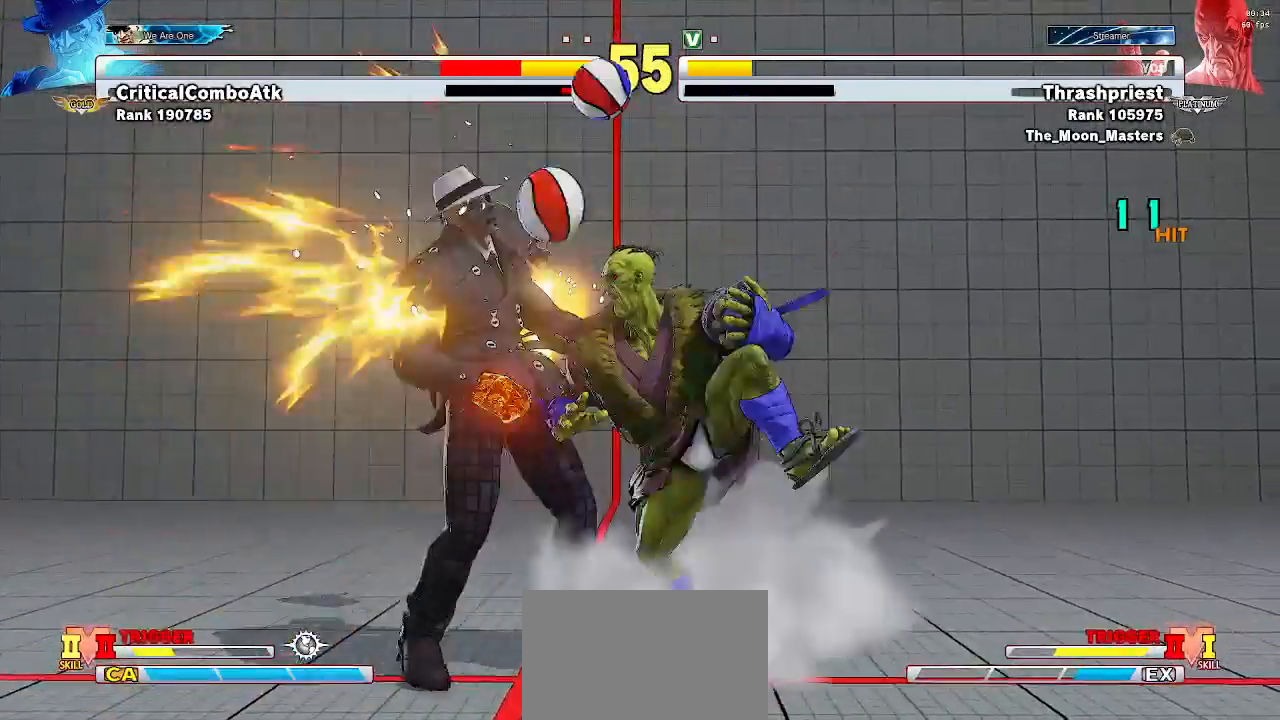
{"dt_ms": 500, "buttons": [], "left_stick": "center", "events": [[67, "TRIANGLE", "down"], [167, "TRIANGLE", "up"], [167, "left_stick", "down"], [267, "left_stick", "center"], [333, "CIRCLE", "down"], [400, "CIRCLE", "up"]]}
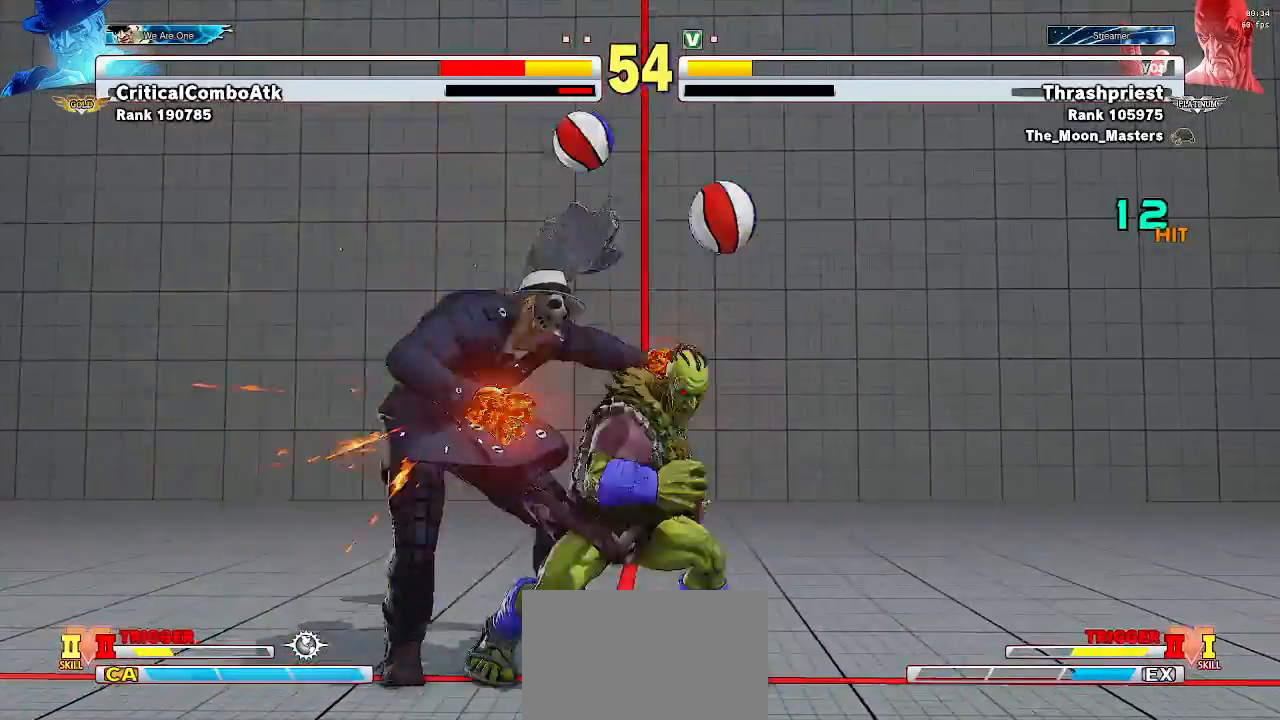
{"dt_ms": 500, "buttons": [], "left_stick": "left", "events": [[100, "CIRCLE", "down"], [167, "CIRCLE", "up"], [500, "left_stick", "left"]]}
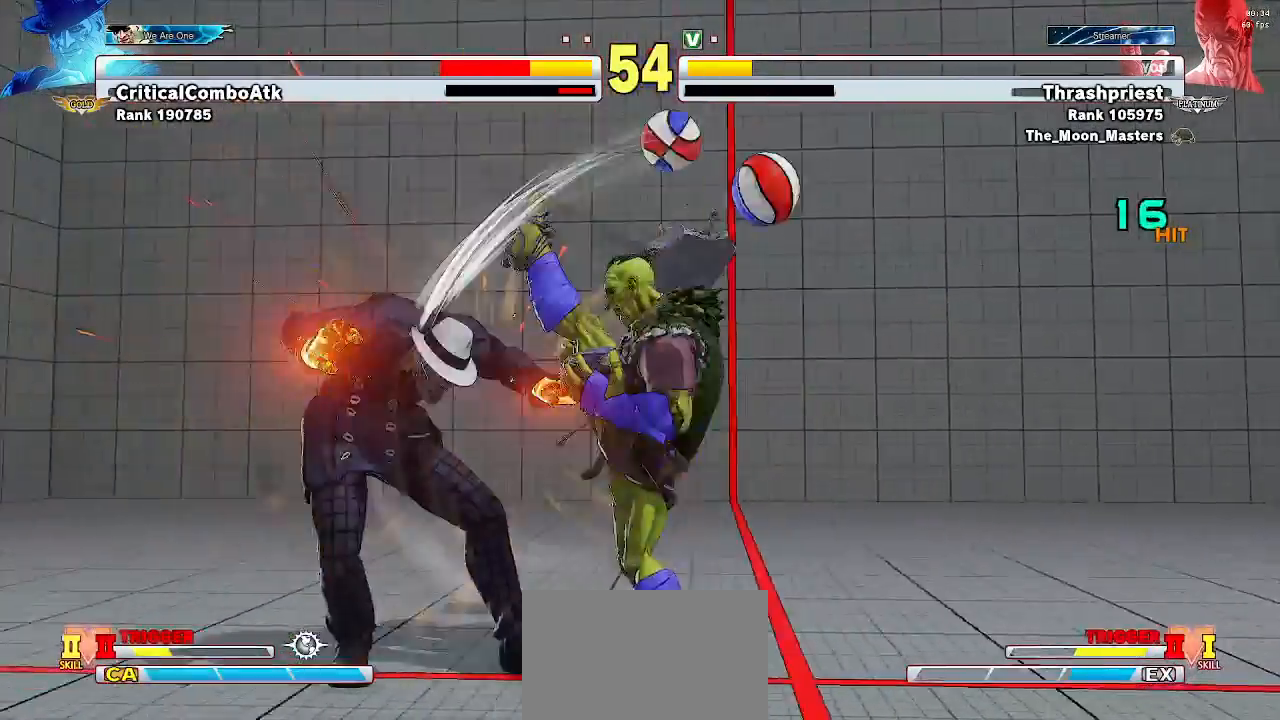
{"dt_ms": 500, "buttons": [], "left_stick": "left", "events": []}
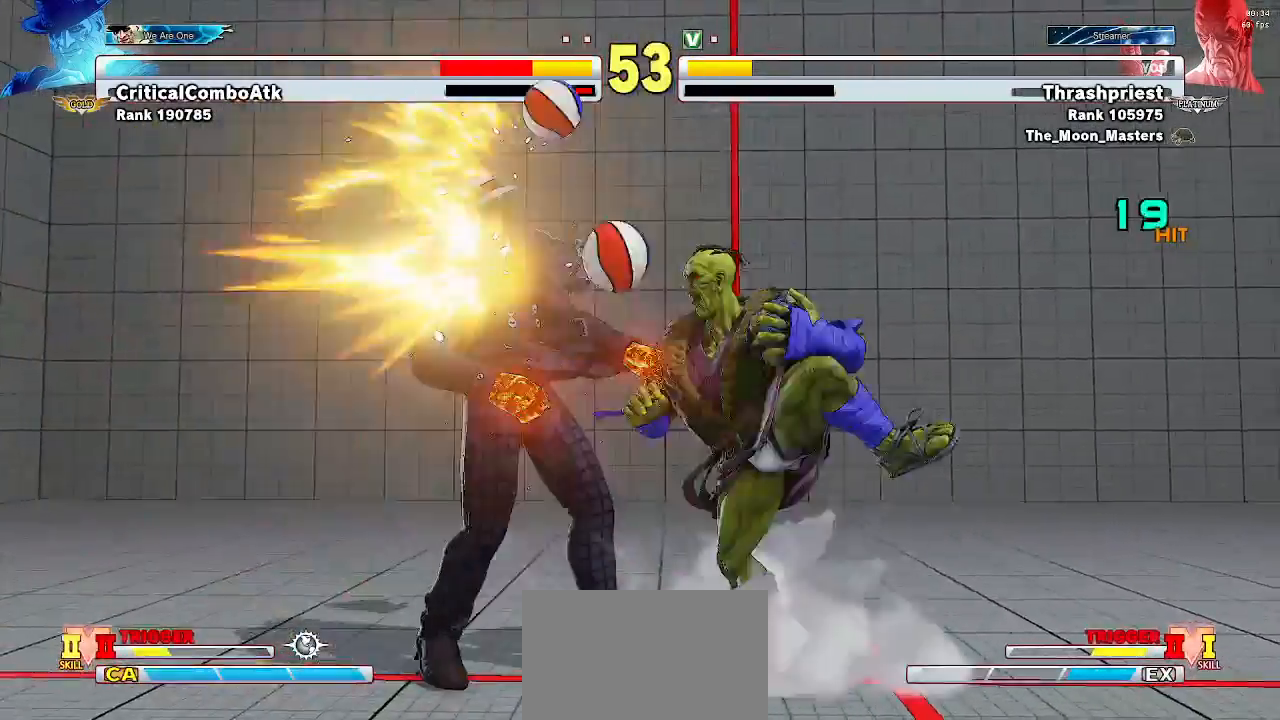
{"dt_ms": 500, "buttons": ["CIRCLE"], "left_stick": "center", "events": [[167, "TRIANGLE", "down"], [267, "TRIANGLE", "up"], [267, "left_stick", "down"], [367, "left_stick", "right"], [433, "CIRCLE", "down"], [433, "left_stick", "center"]]}
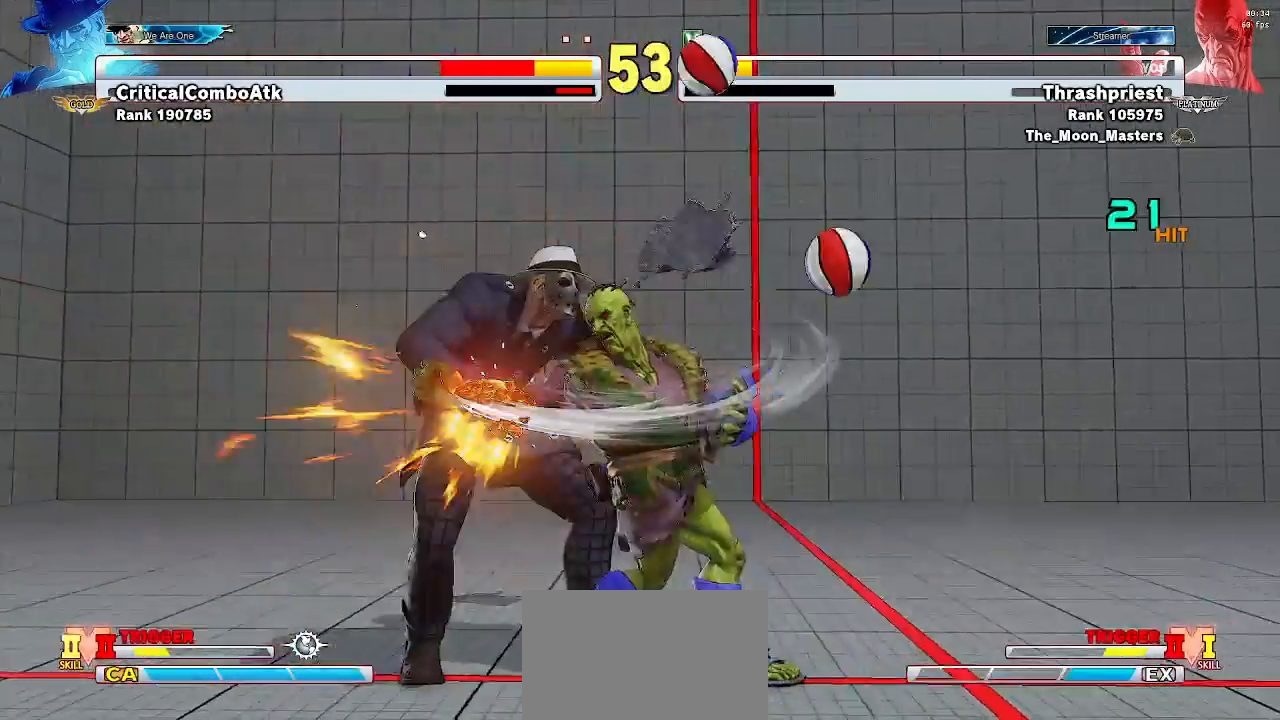
{"dt_ms": 500, "buttons": [], "left_stick": "left", "events": [[33, "CIRCLE", "up"], [200, "left_stick", "left"]]}
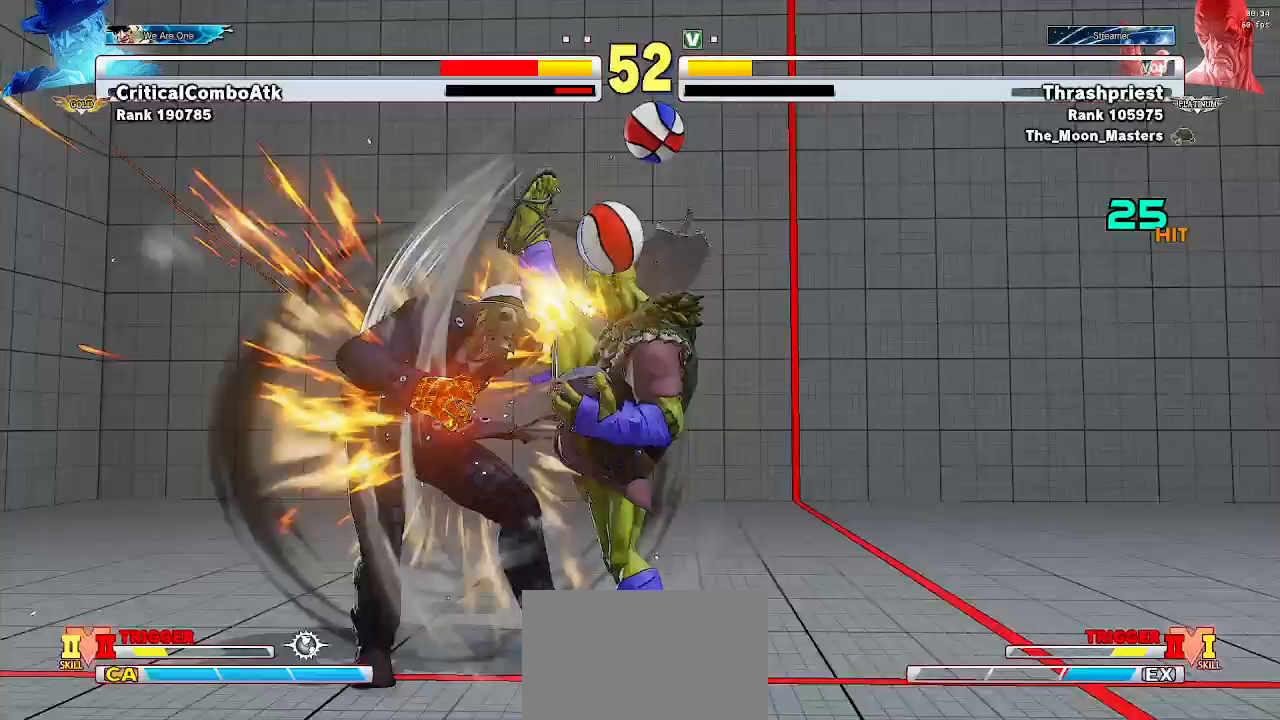
{"dt_ms": 1000, "buttons": [], "left_stick": "right"}
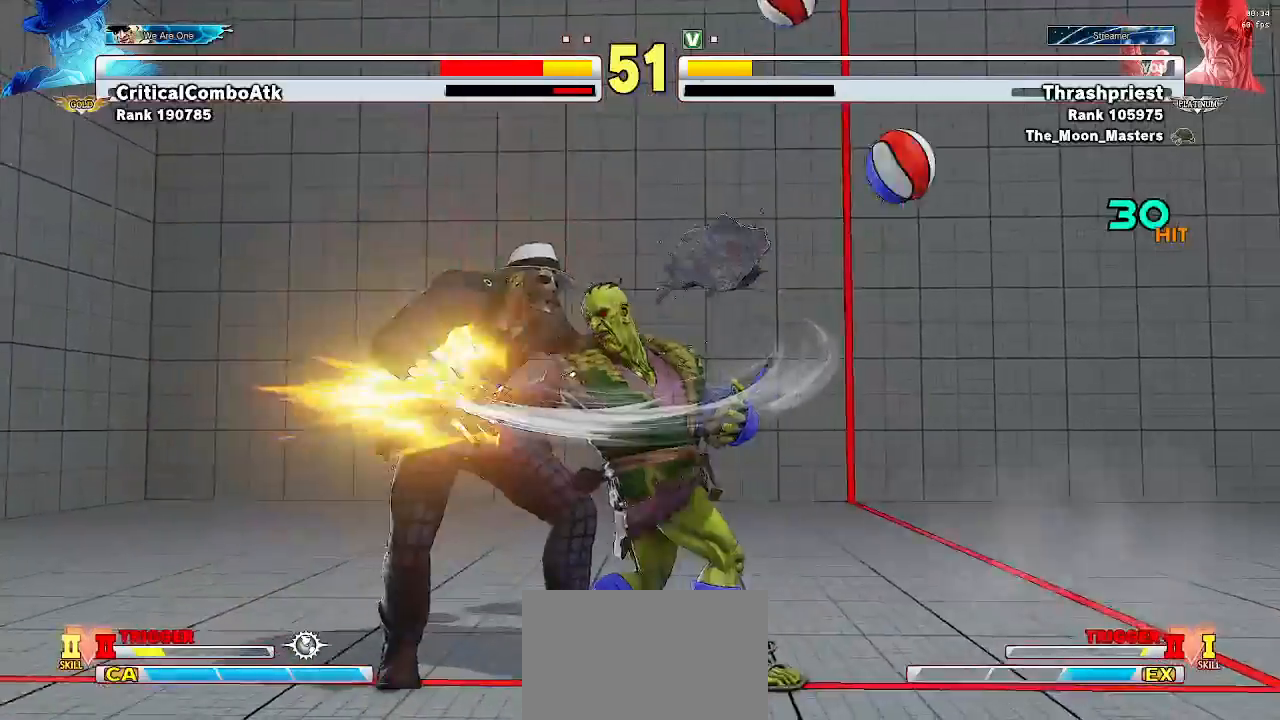
{"dt_ms": 500, "buttons": [], "left_stick": "down-right", "events": [[33, "CIRCLE", "down"], [33, "CROSS", "down"], [33, "left_stick", "center"], [100, "CIRCLE", "up"], [100, "CROSS", "up"], [133, "left_stick", "right"], [167, "CIRCLE", "down"], [167, "CROSS", "down"], [200, "CROSS", "up"], [200, "left_stick", "down"], [233, "CIRCLE", "up"], [300, "CROSS", "down"], [300, "left_stick", "down-right"], [367, "CIRCLE", "down"], [367, "CROSS", "up"], [400, "CIRCLE", "up"]]}
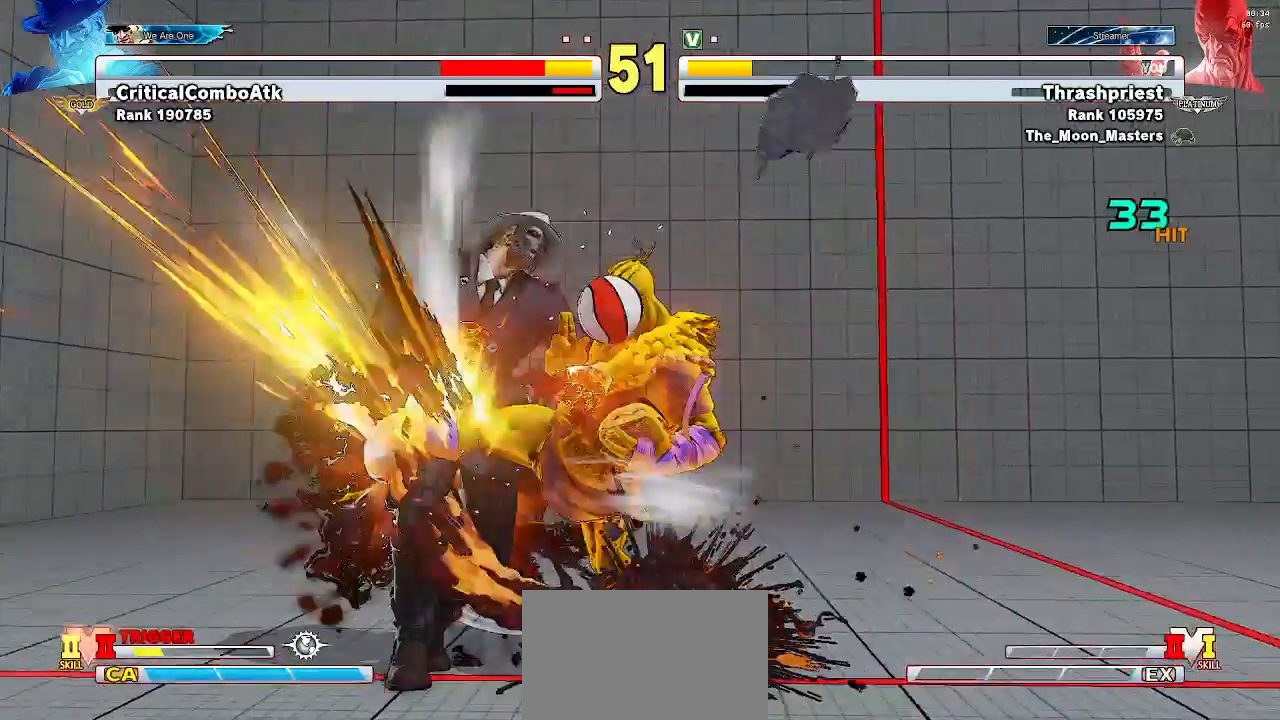
{"dt_ms": 500, "buttons": [], "left_stick": "down-right", "events": []}
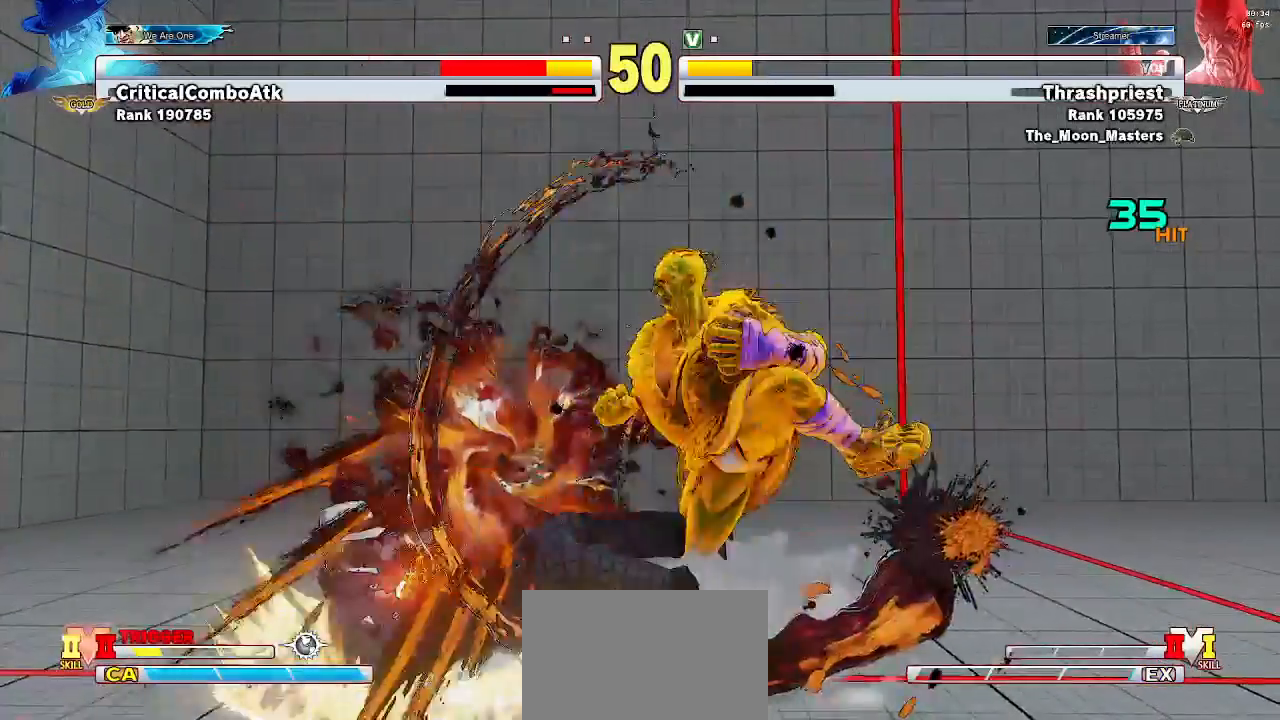
{"dt_ms": 500, "buttons": [], "left_stick": "center", "events": [[133, "left_stick", "center"]]}
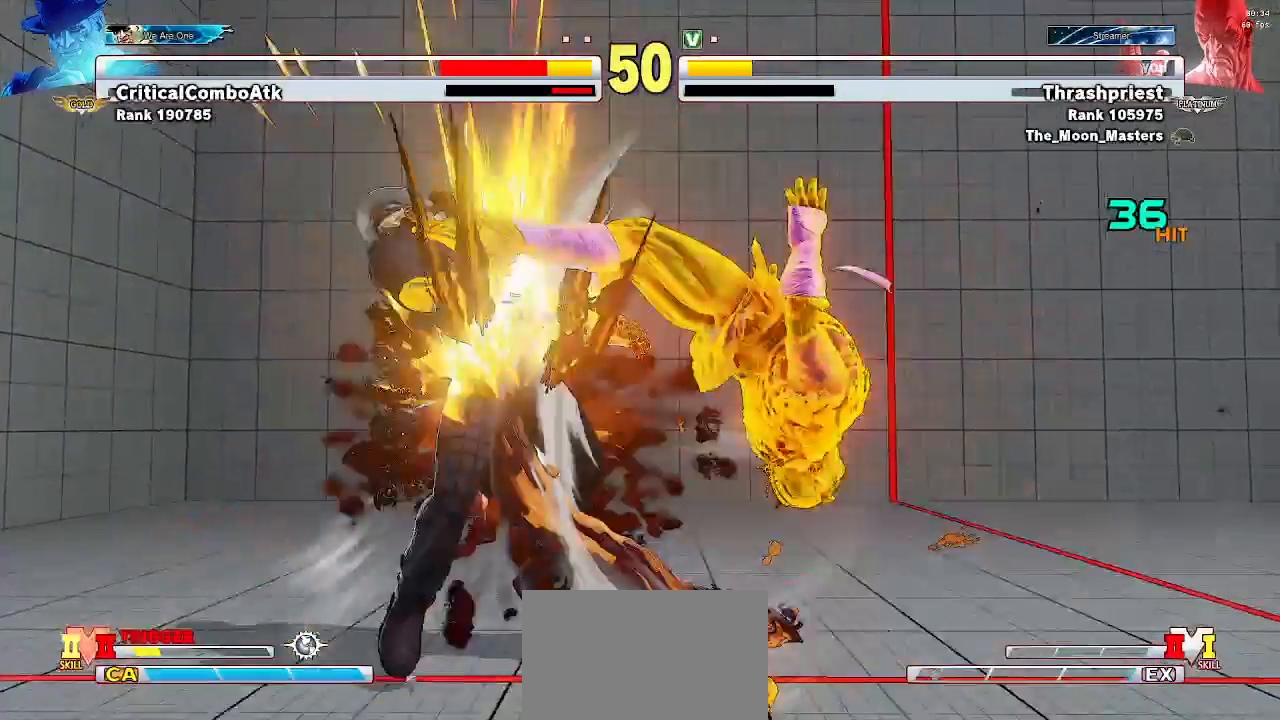
{"dt_ms": 500, "buttons": [], "left_stick": "center", "events": []}
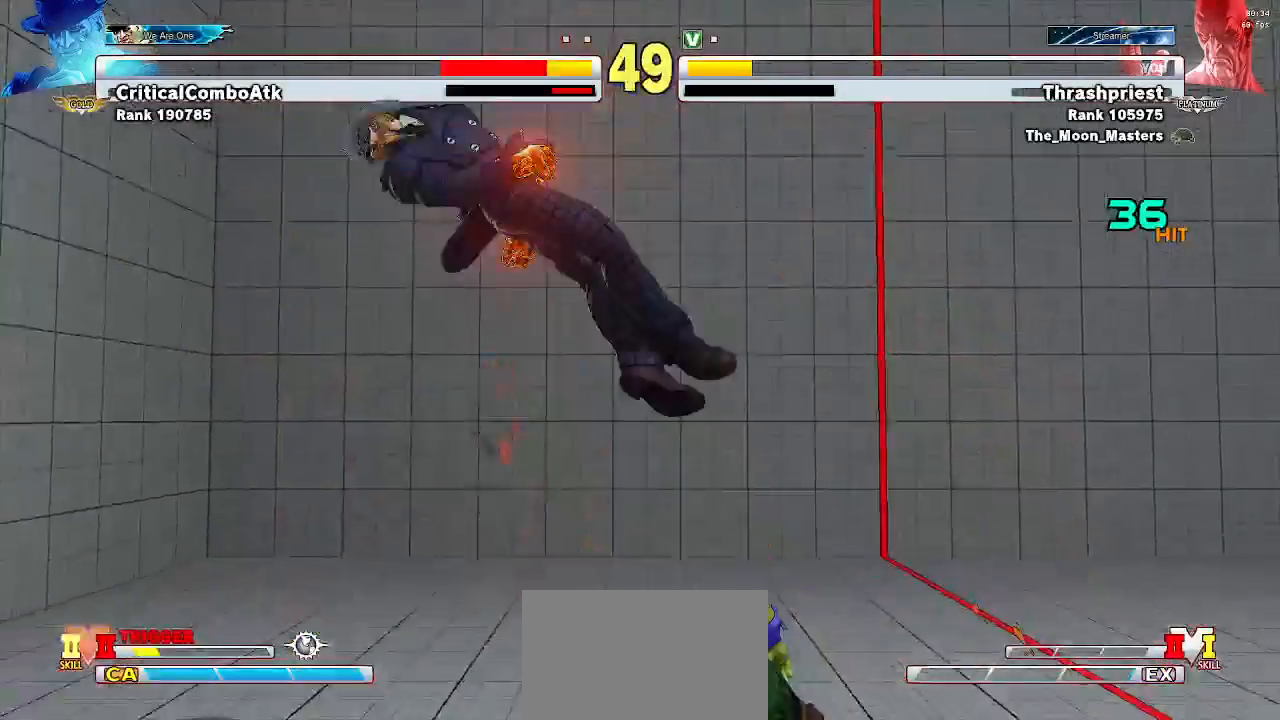
{"dt_ms": 500, "buttons": [], "left_stick": "down", "events": [[67, "TRIANGLE", "down"], [167, "TRIANGLE", "up"], [200, "left_stick", "down-left"], [300, "left_stick", "left"], [333, "CIRCLE", "down"], [400, "left_stick", "center"], [433, "CIRCLE", "up"], [500, "left_stick", "down"]]}
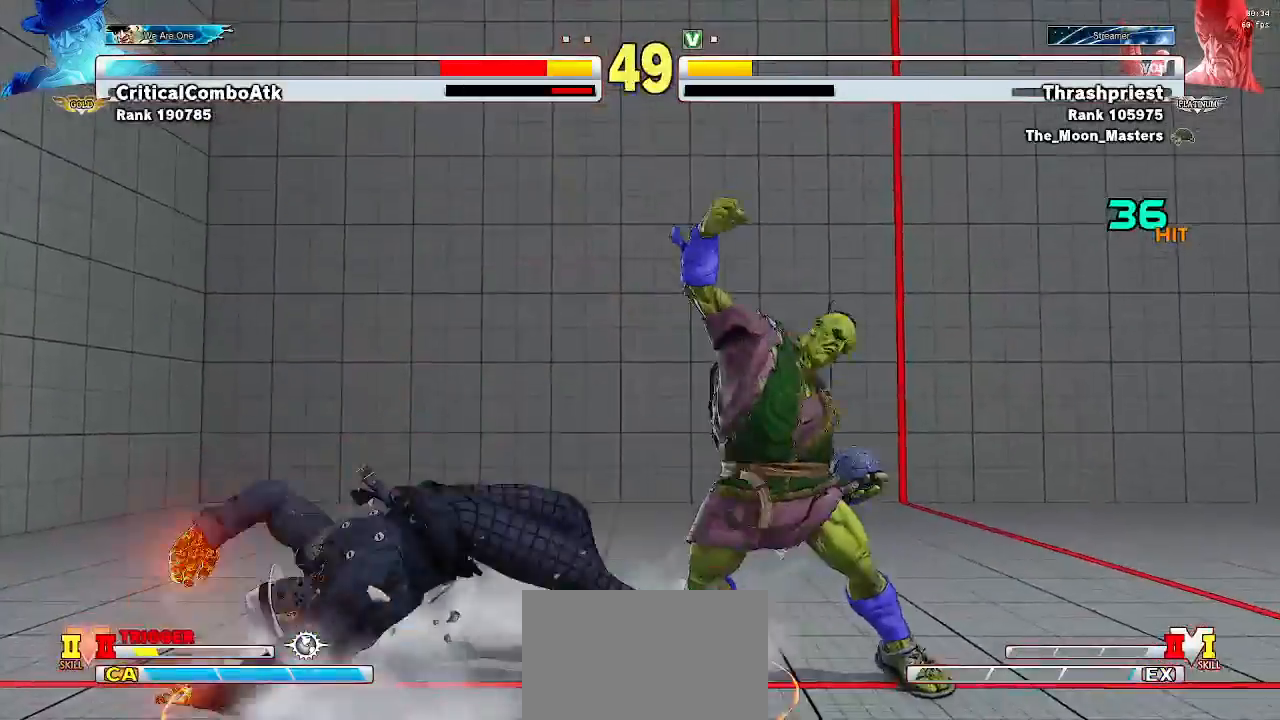
{"dt_ms": 500, "buttons": [], "left_stick": "right", "events": [[100, "left_stick", "left"], [467, "left_stick", "right"]]}
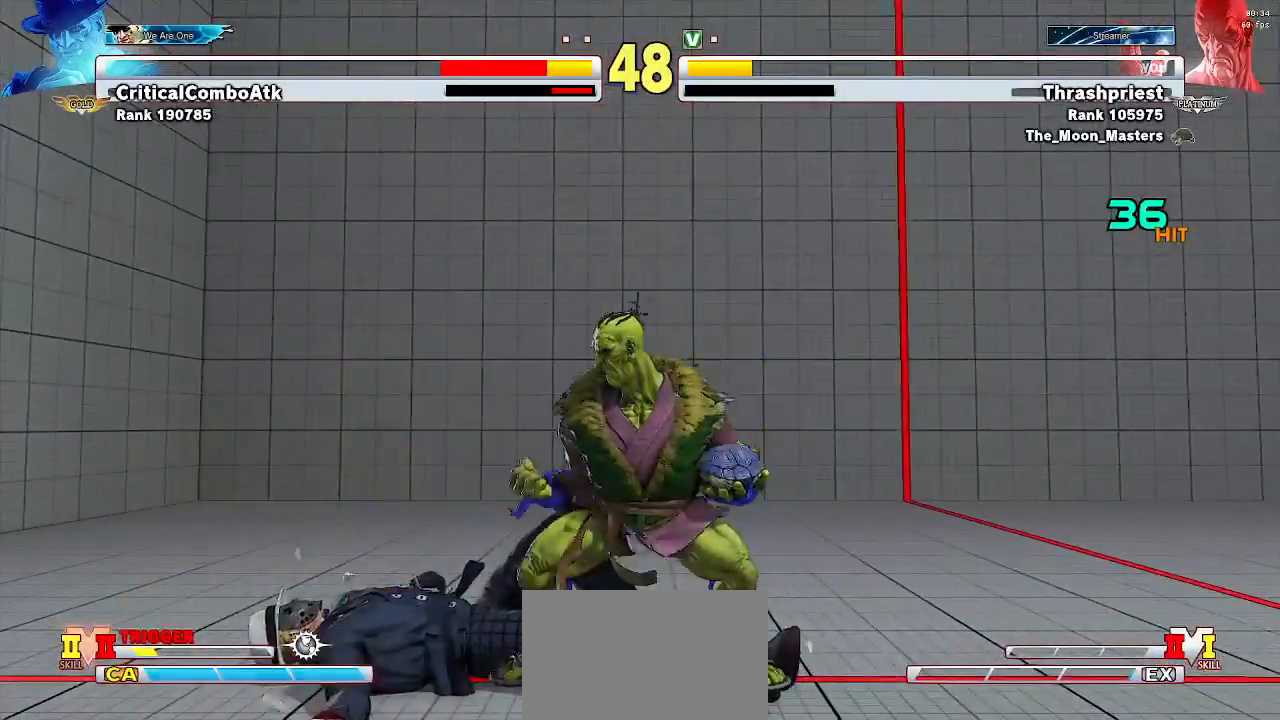
{"dt_ms": 500, "buttons": [], "left_stick": "left", "events": [[367, "left_stick", "center"], [433, "left_stick", "left"]]}
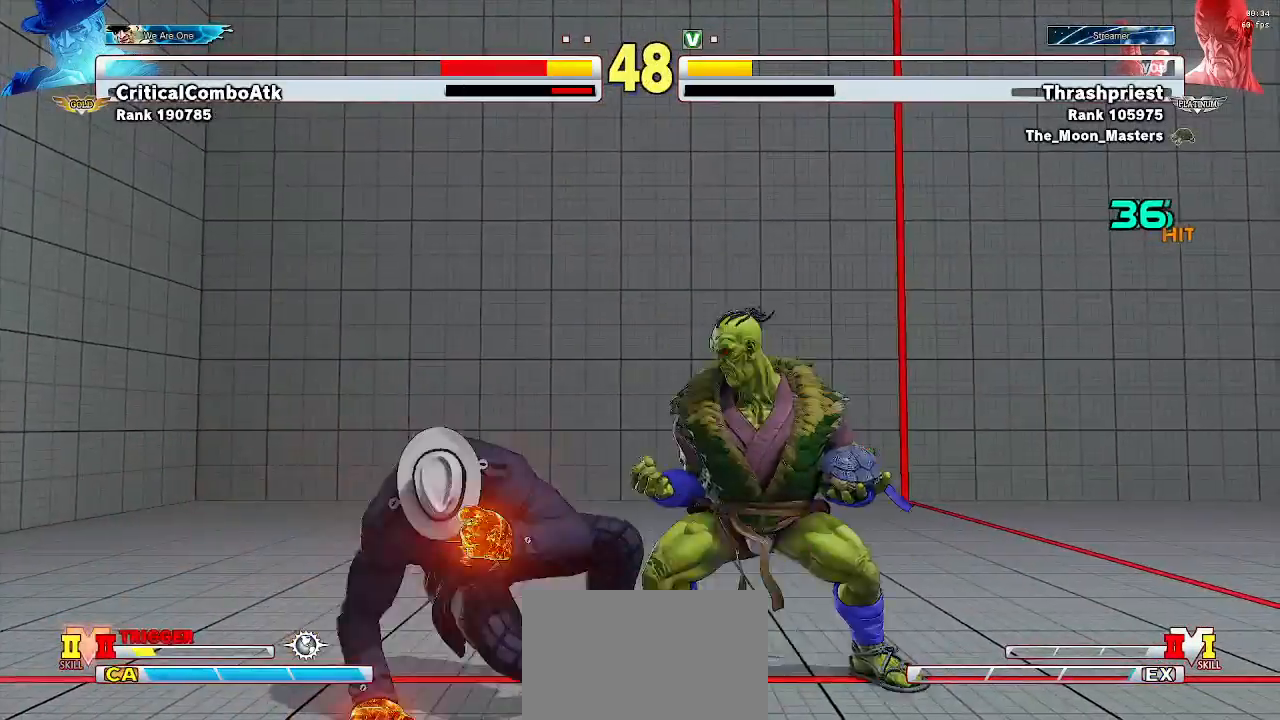
{"dt_ms": 500, "buttons": [], "left_stick": "left", "events": [[200, "left_stick", "center"], [233, "CROSS", "down"], [300, "CROSS", "up"], [433, "left_stick", "left"]]}
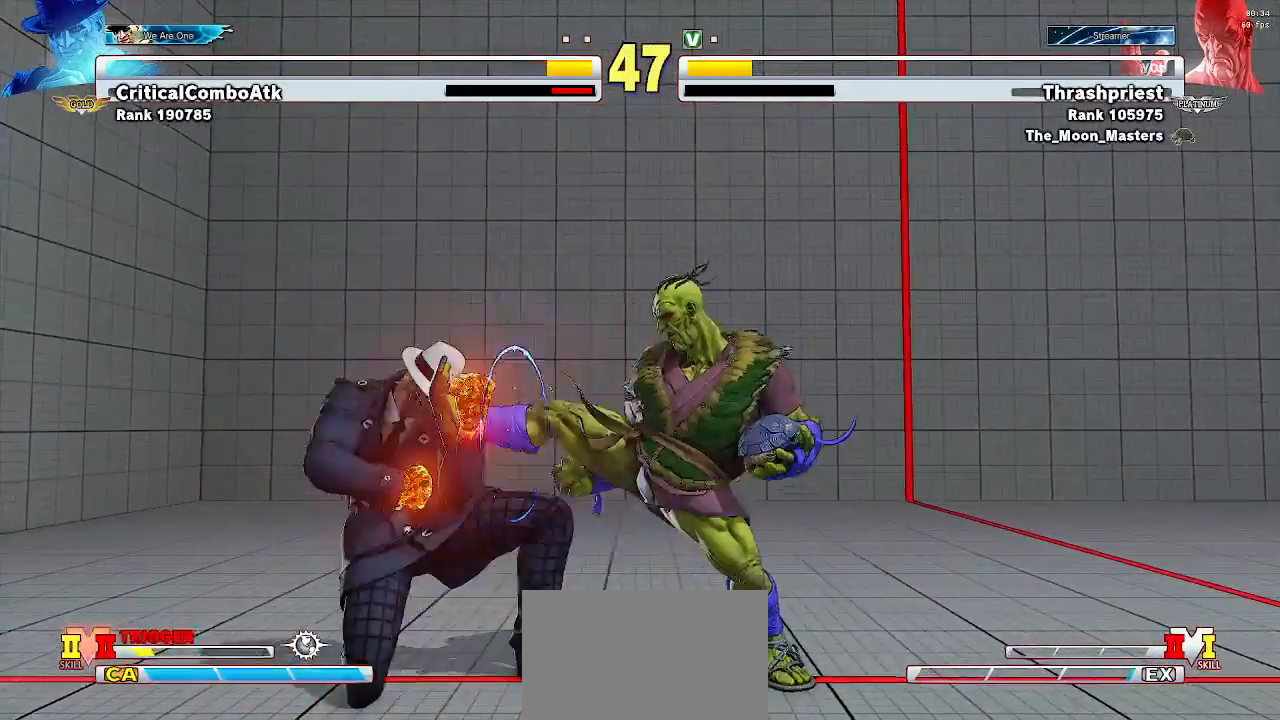
{"dt_ms": 500, "buttons": [], "left_stick": "down-right", "events": [[267, "CROSS", "down"], [267, "SQUARE", "down"], [300, "SQUARE", "up"], [333, "CROSS", "up"], [433, "left_stick", "down-right"]]}
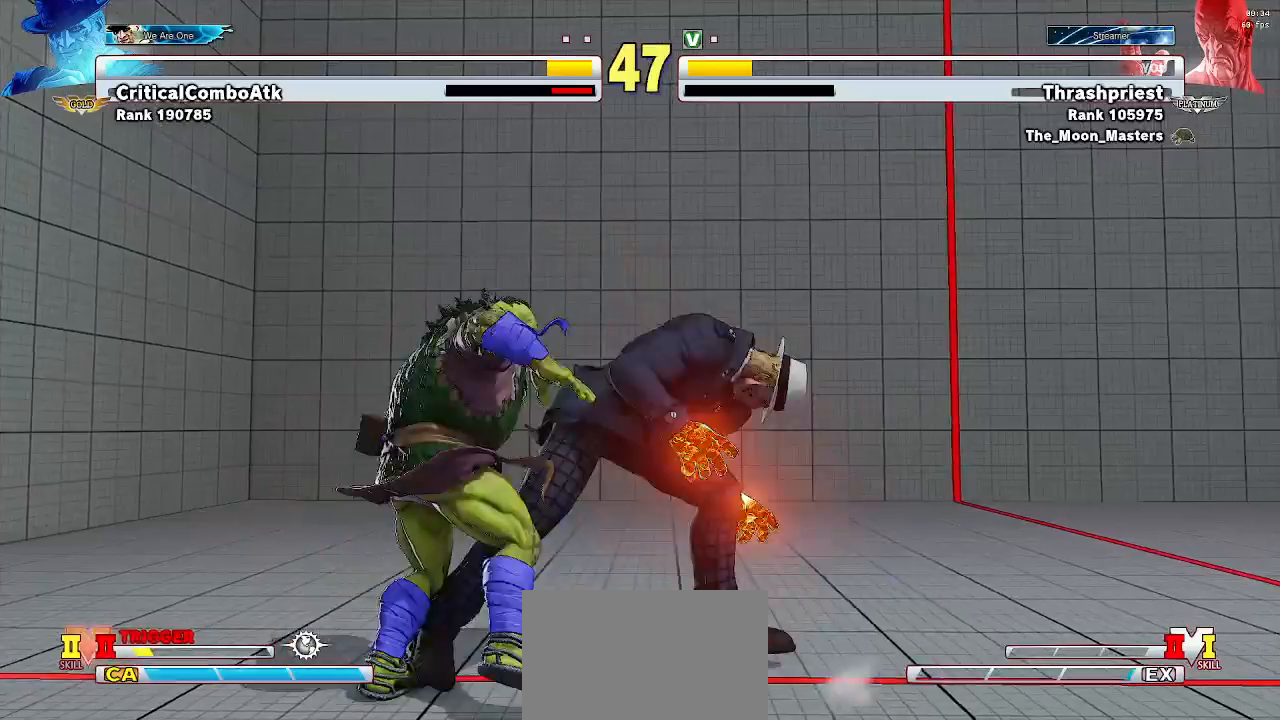
{"dt_ms": 500, "buttons": [], "left_stick": "down-right", "events": []}
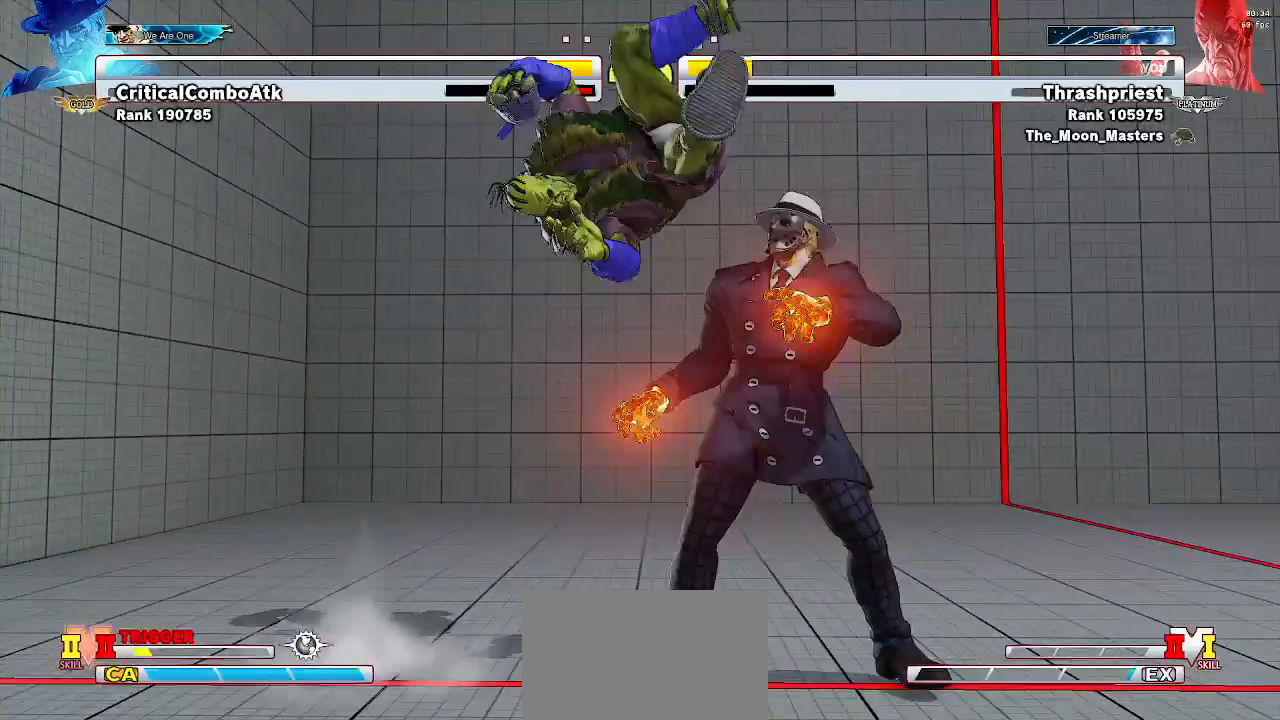
{"dt_ms": 1000, "buttons": ["SQUARE", "TRIANGLE", "R1"], "left_stick": "down-right"}
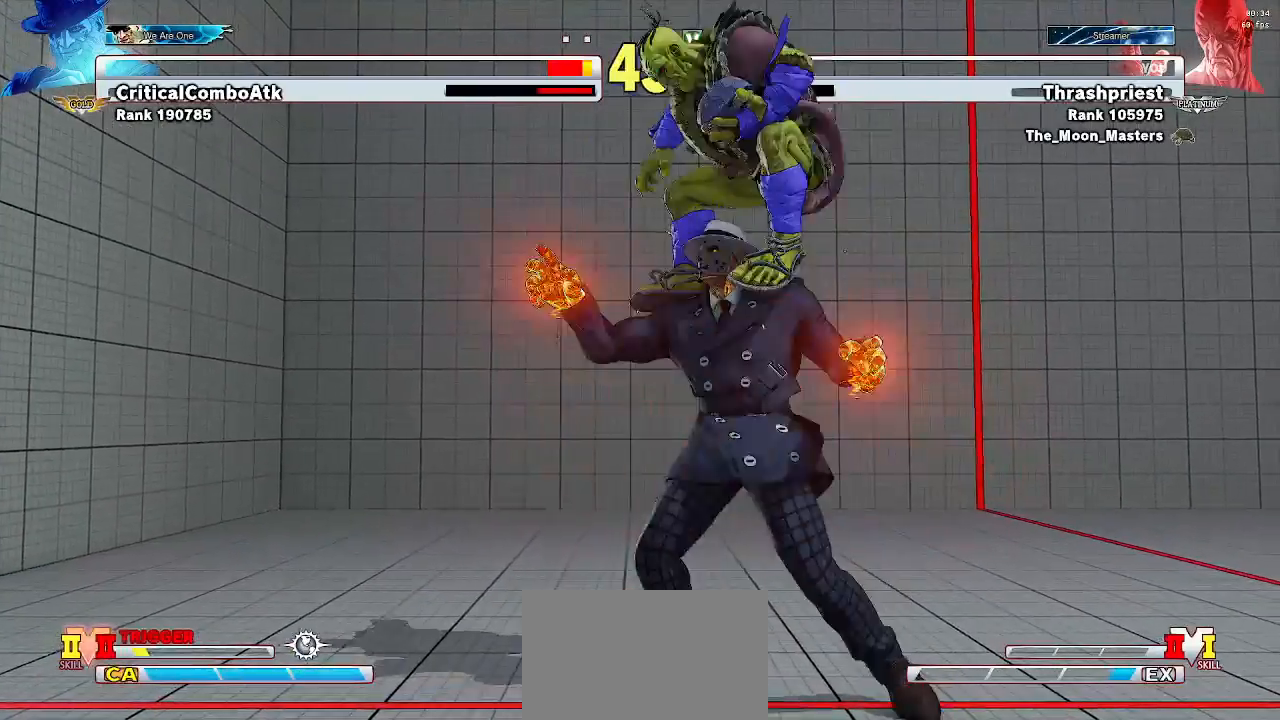
{"dt_ms": 500, "buttons": [], "left_stick": "down-right", "events": [[233, "R1", "up"], [267, "TRIANGLE", "up"], [333, "SQUARE", "up"]]}
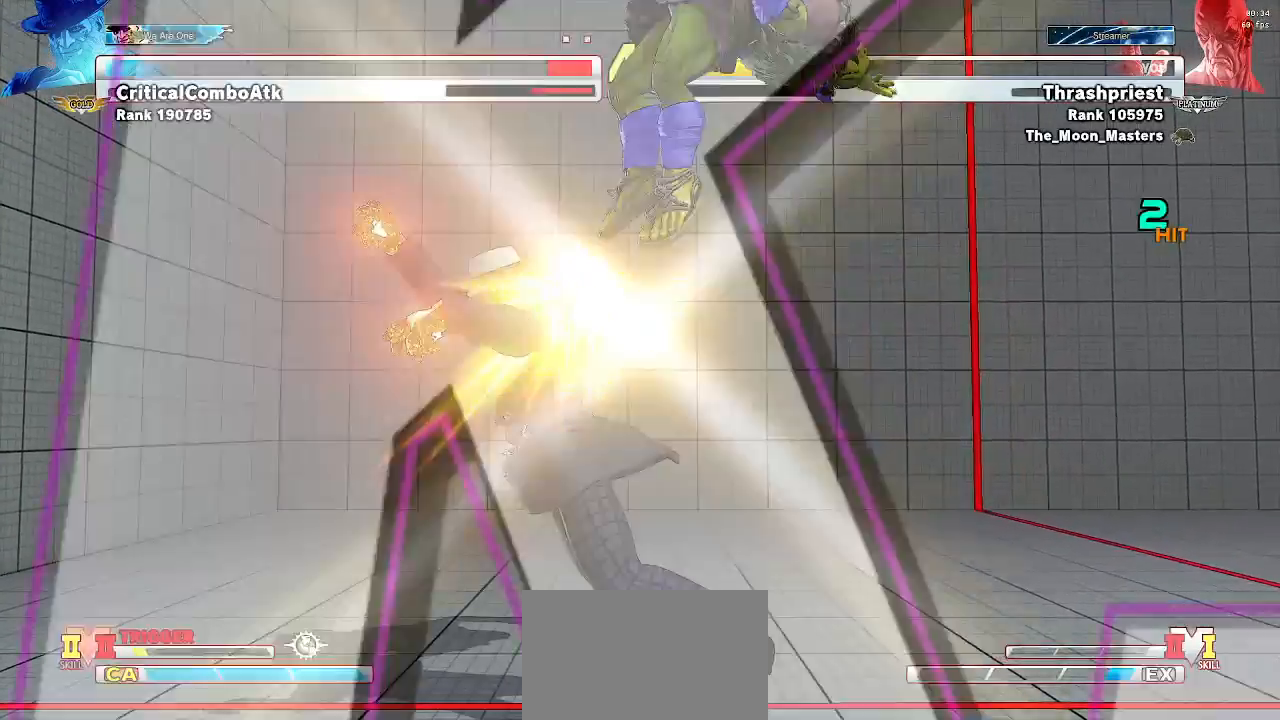
{"dt_ms": 500, "buttons": [], "left_stick": "down-right", "events": []}
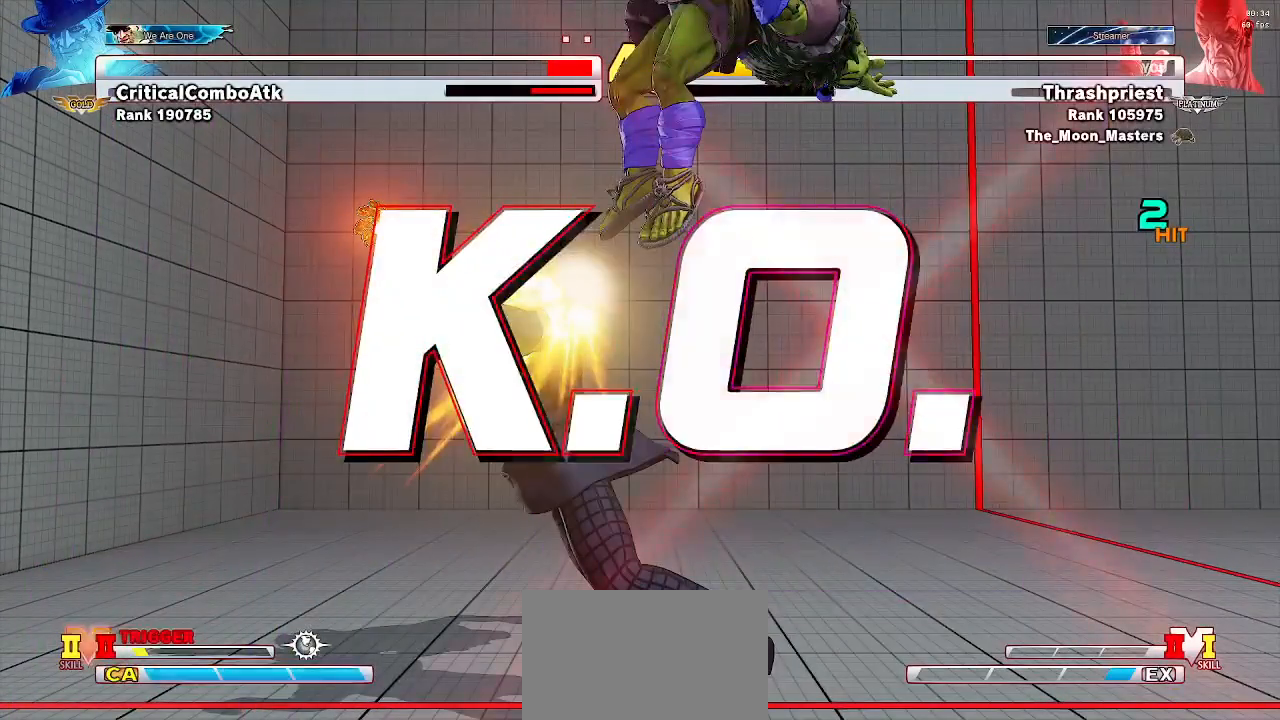
{"dt_ms": 500, "buttons": [], "left_stick": "center", "events": [[33, "CROSS", "down"], [233, "CROSS", "up"], [267, "left_stick", "center"]]}